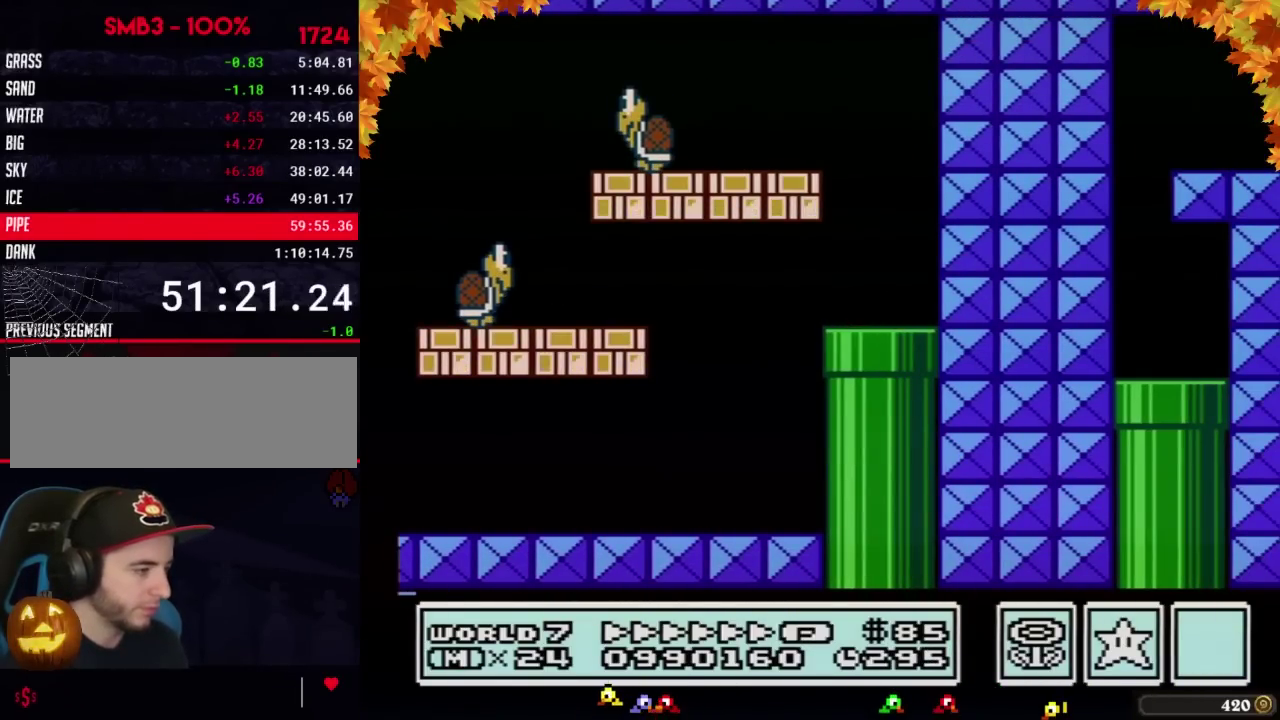
Gameplay with a controller (Nintendo layout); each line is a JSON object with the inputs held at the frame after it. "events" lists button and stick changes between this image and that frame as [ms after this image, input, new state], when the widget could be followed in between. Not read: L3 R3.
{"buttons": ["B", "DPAD_RIGHT"], "events": [[467, "DPAD_RIGHT", "down"]]}
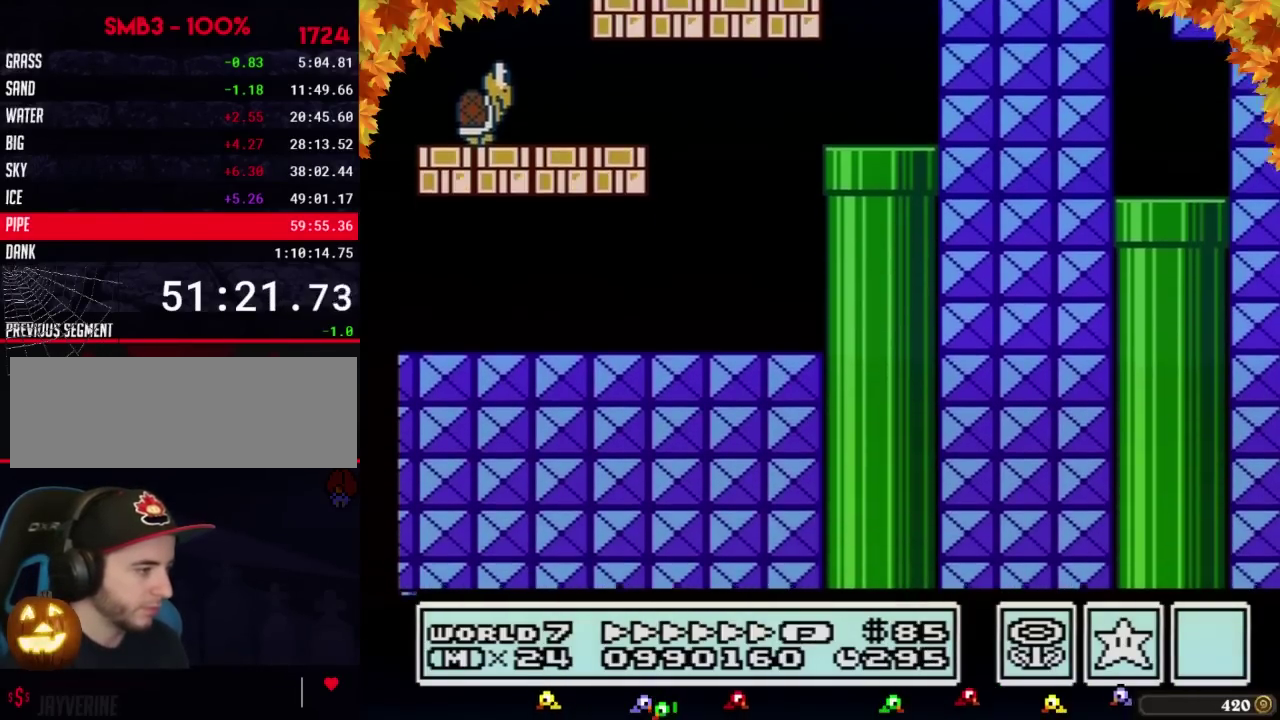
{"buttons": ["B", "DPAD_RIGHT"], "events": []}
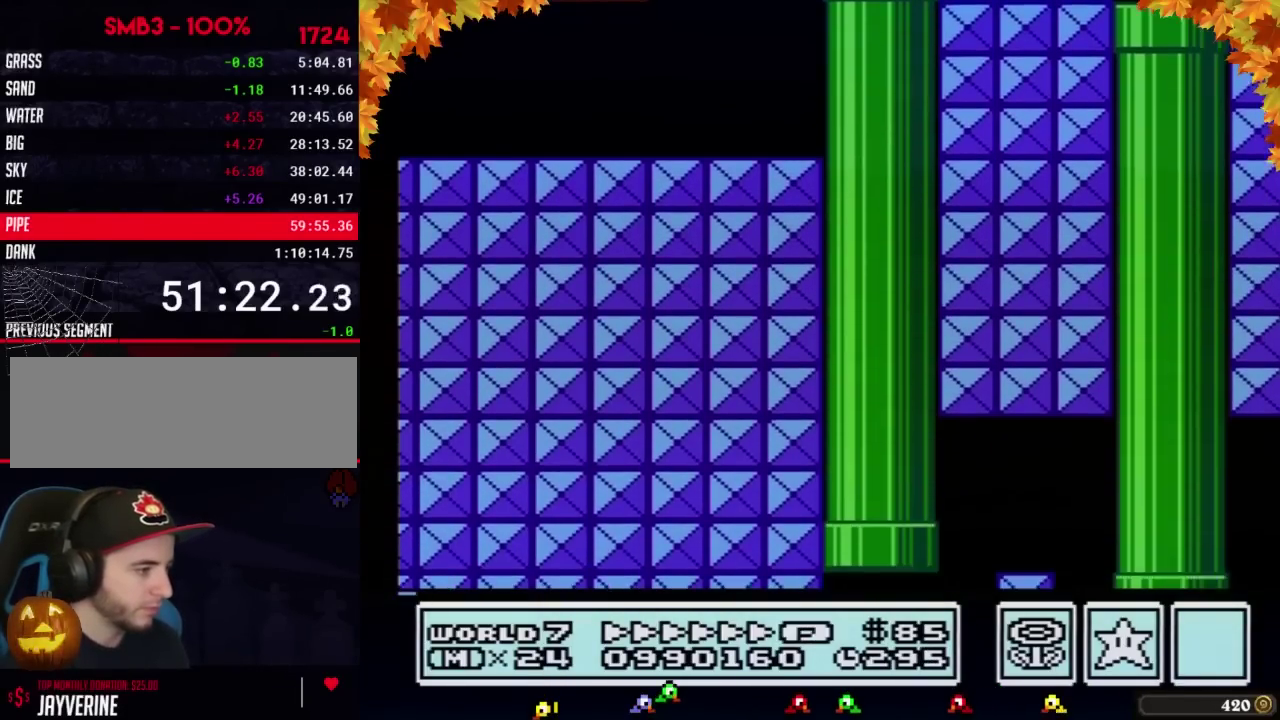
{"buttons": ["B", "DPAD_RIGHT"], "events": []}
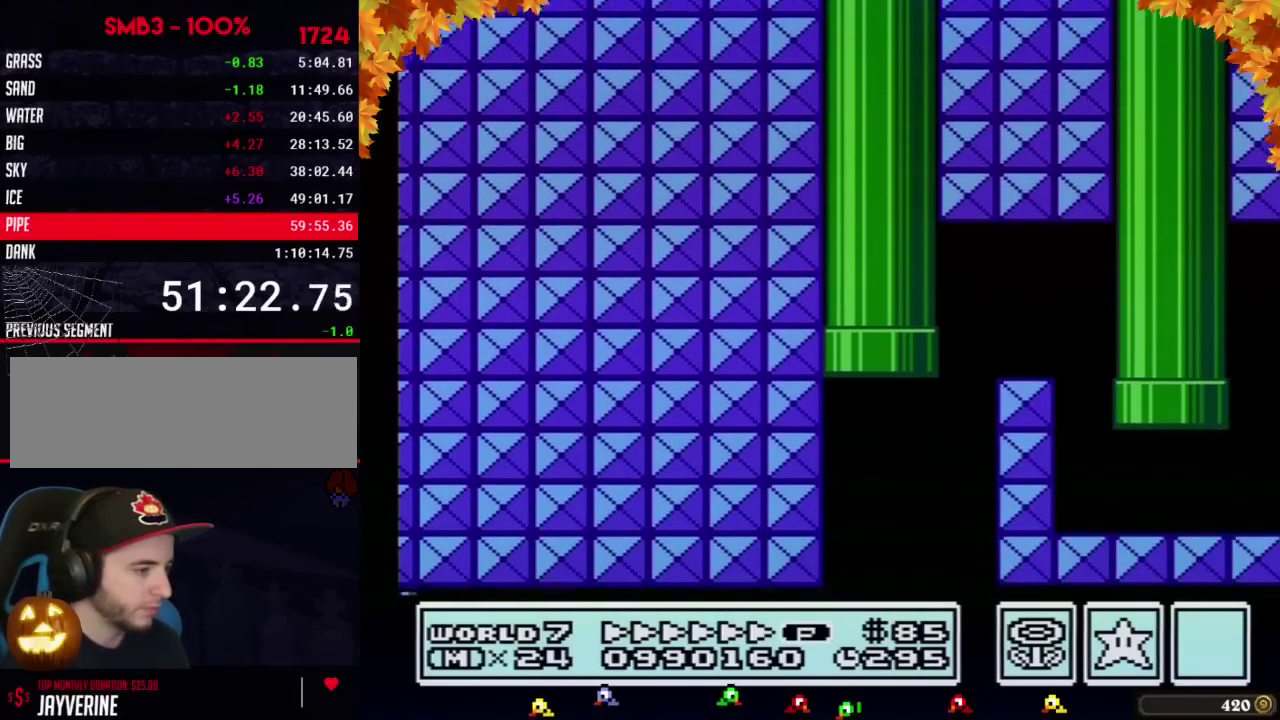
{"buttons": ["B", "DPAD_RIGHT"], "events": []}
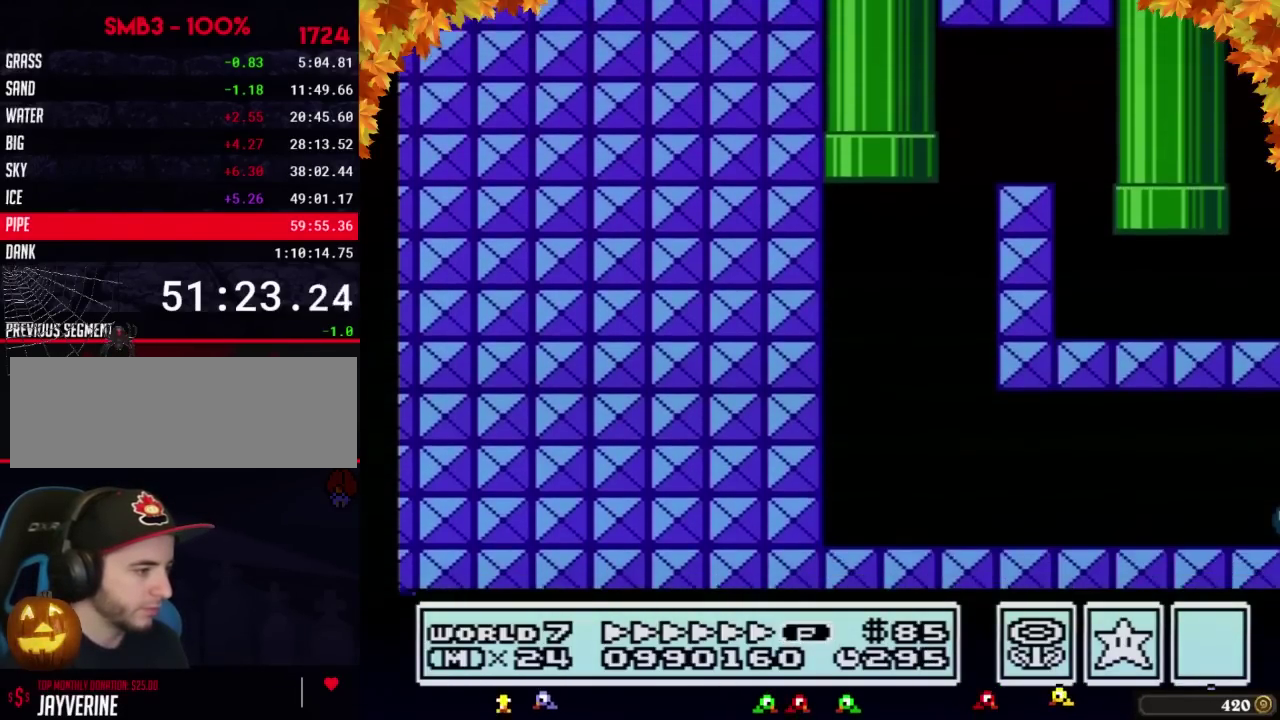
{"buttons": ["B", "DPAD_RIGHT"], "events": []}
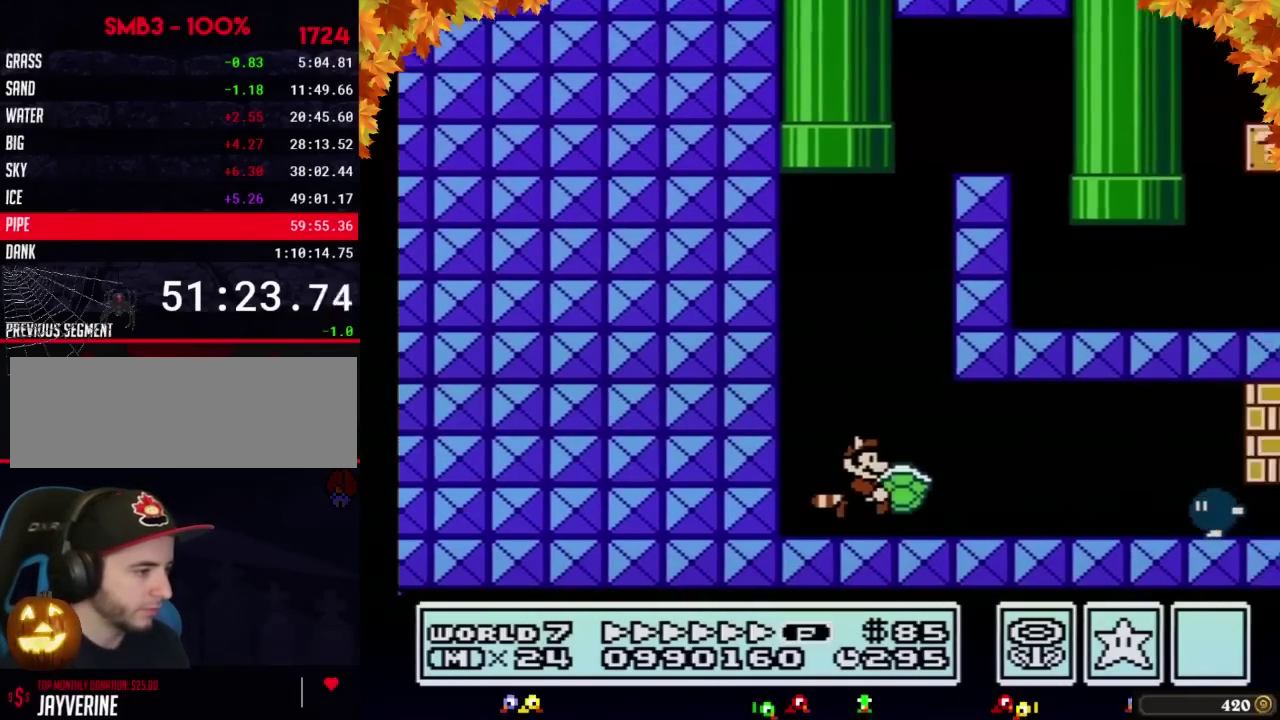
{"buttons": ["B", "DPAD_RIGHT"], "events": [[133, "B", "up"], [200, "B", "down"]]}
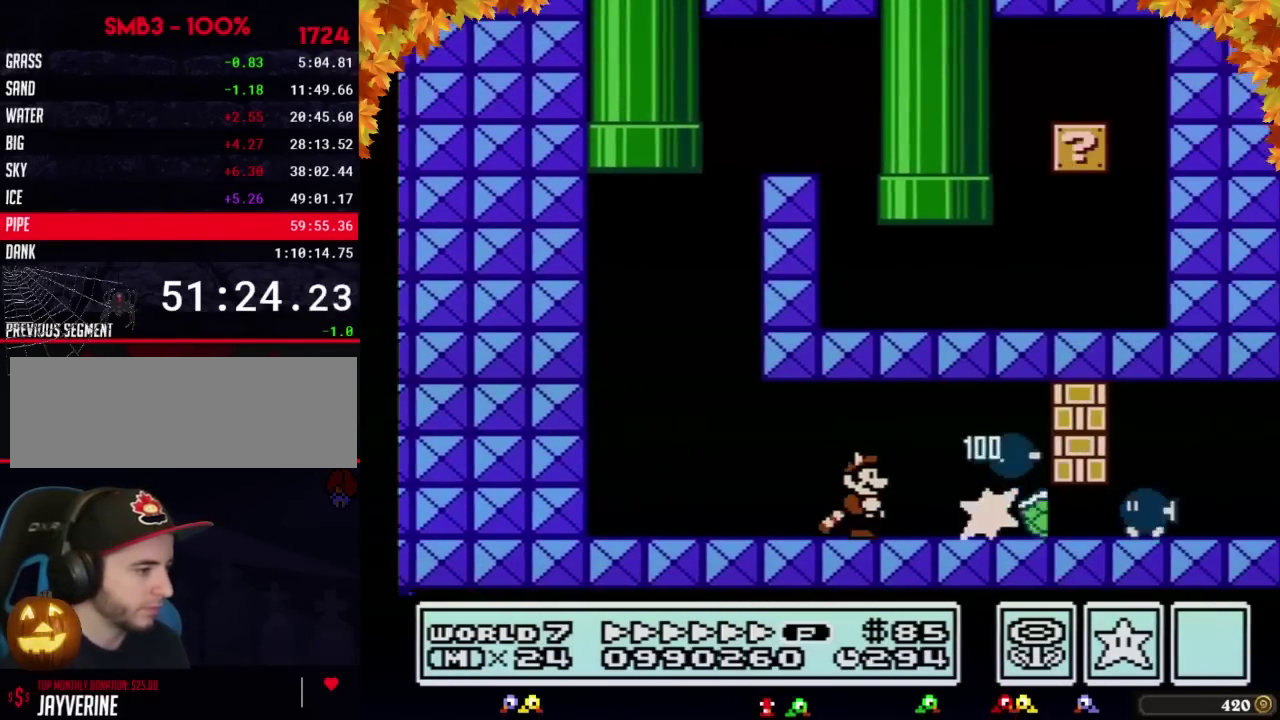
{"buttons": ["B", "DPAD_DOWN"], "events": [[250, "DPAD_DOWN", "down"], [283, "DPAD_RIGHT", "up"]]}
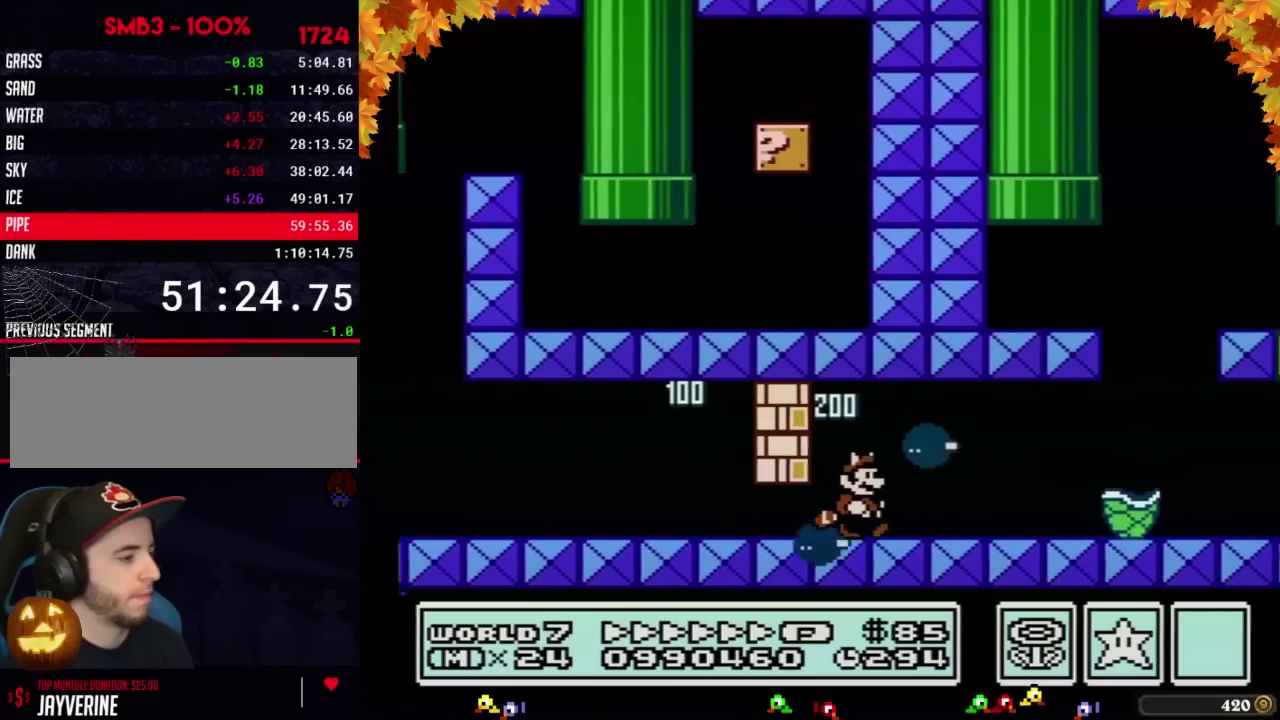
{"buttons": ["B", "DPAD_RIGHT"], "events": [[33, "DPAD_RIGHT", "down"], [67, "DPAD_DOWN", "up"], [317, "A", "down"], [450, "A", "up"]]}
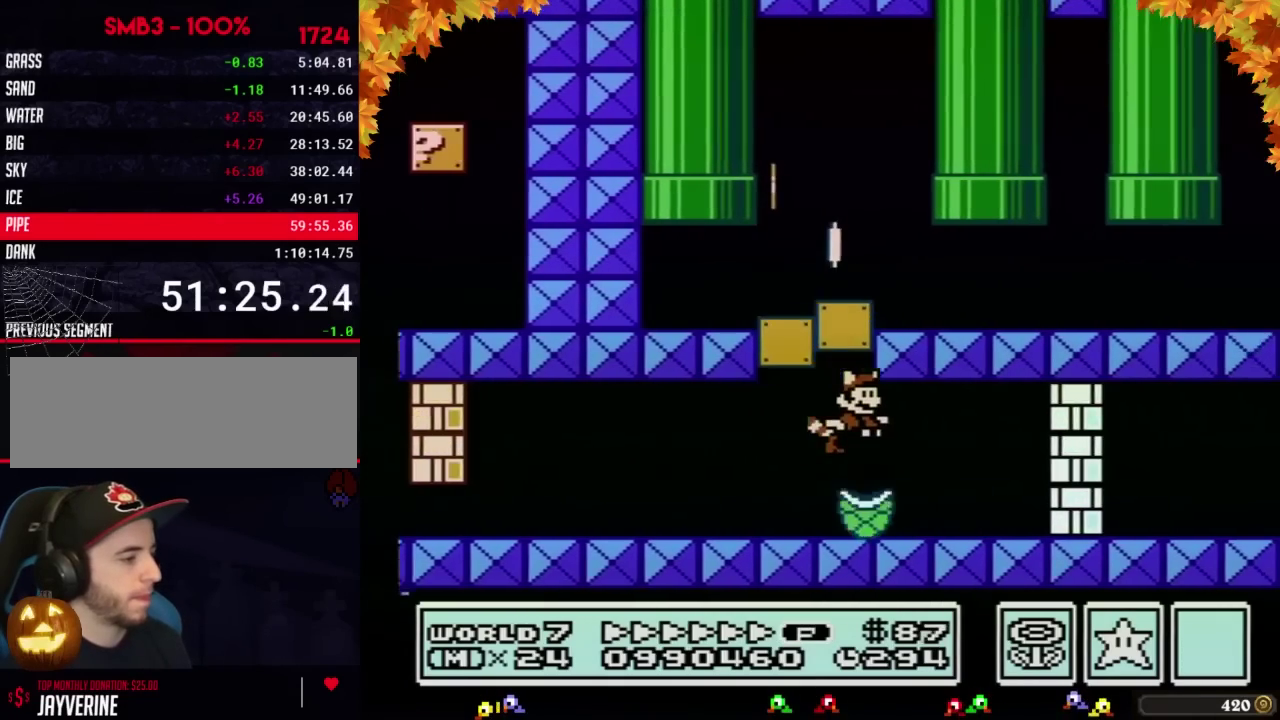
{"buttons": ["B", "DPAD_LEFT"], "events": [[283, "B", "up"], [350, "B", "down"], [417, "B", "up"], [450, "DPAD_RIGHT", "up"], [467, "B", "down"], [467, "DPAD_LEFT", "down"]]}
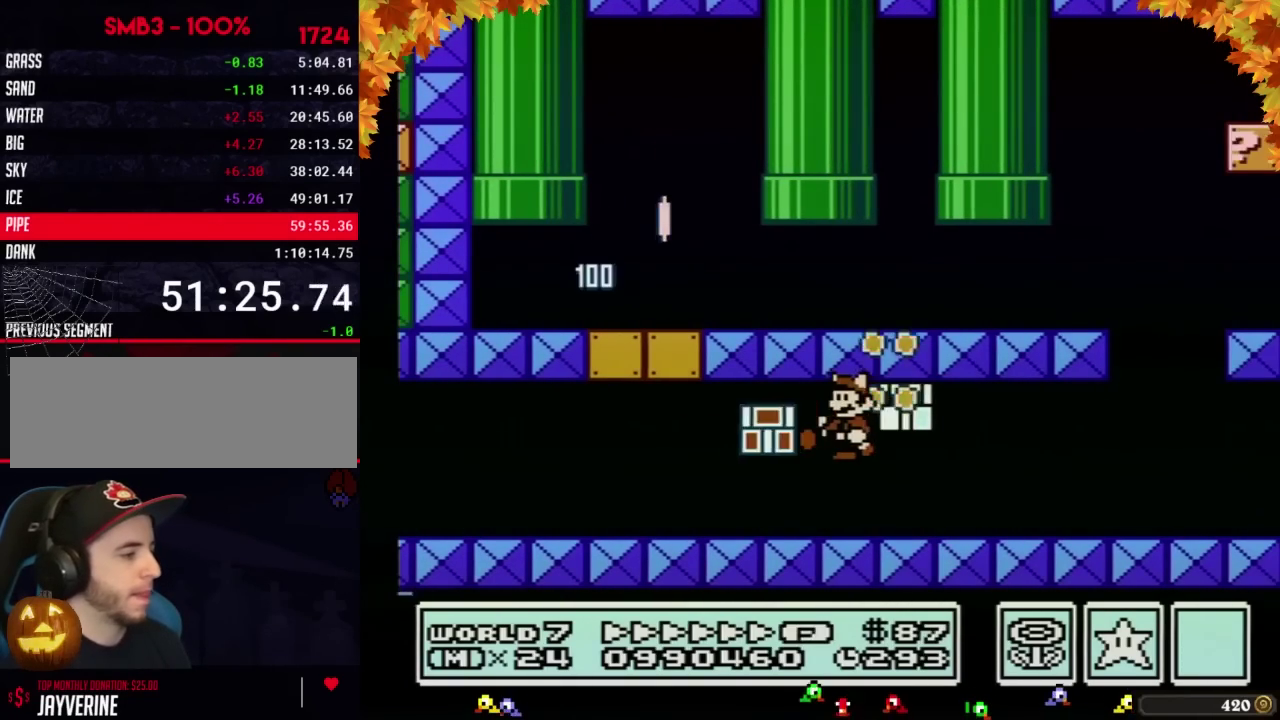
{"buttons": ["B", "DPAD_RIGHT"], "events": [[33, "B", "up"], [100, "B", "down"], [100, "DPAD_LEFT", "up"], [133, "DPAD_RIGHT", "down"]]}
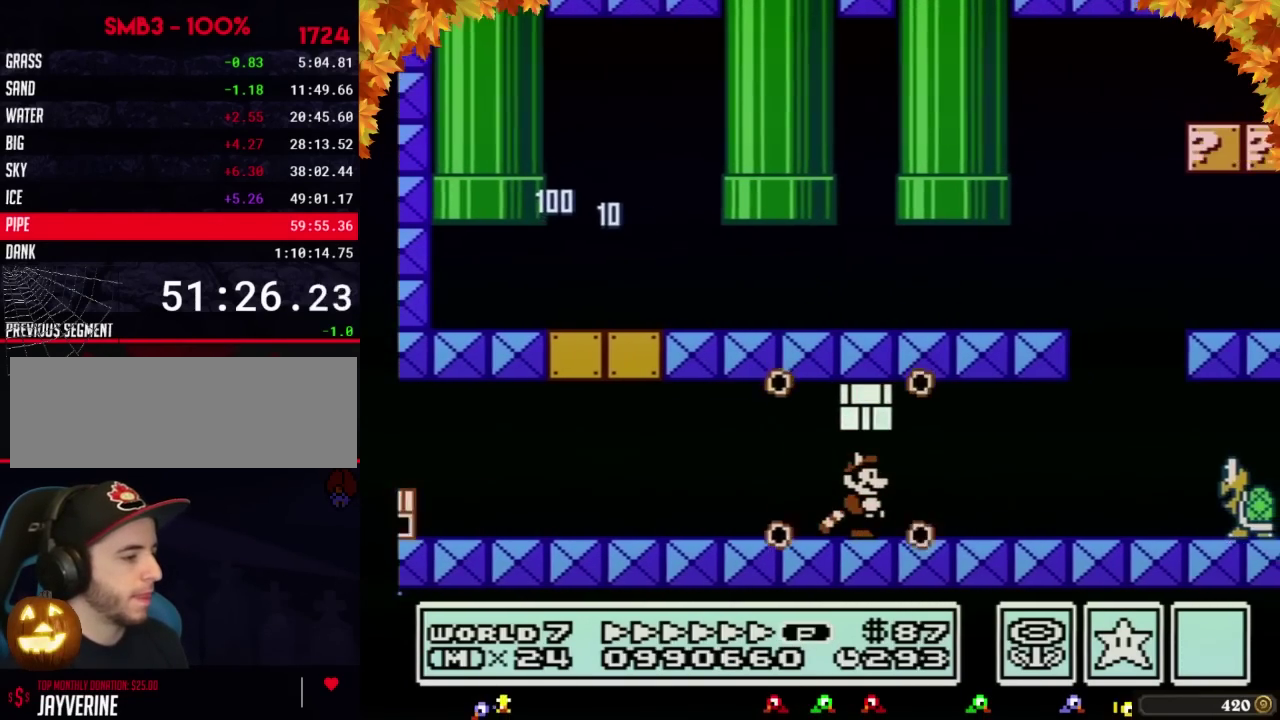
{"buttons": ["B", "DPAD_RIGHT"], "events": [[417, "B", "up"], [500, "B", "down"]]}
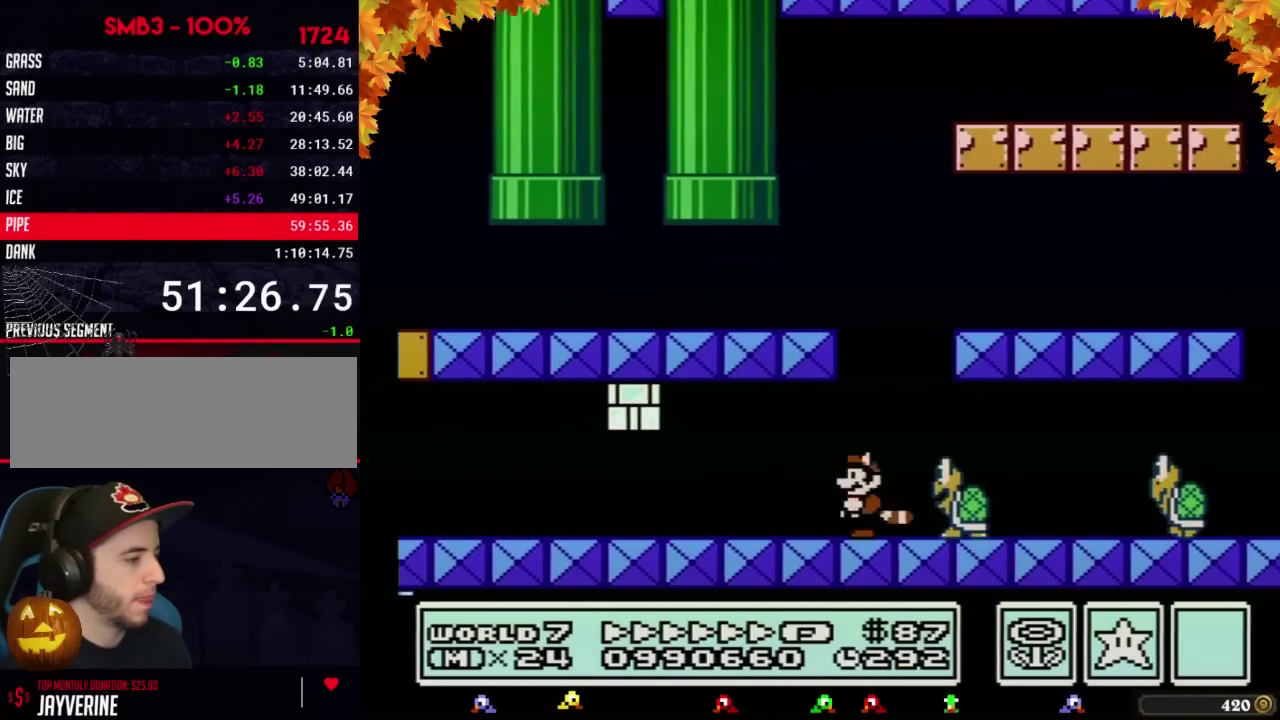
{"buttons": ["A", "B", "DPAD_RIGHT"], "events": [[133, "A", "down"], [217, "A", "up"], [283, "A", "down"], [383, "A", "up"], [433, "A", "down"]]}
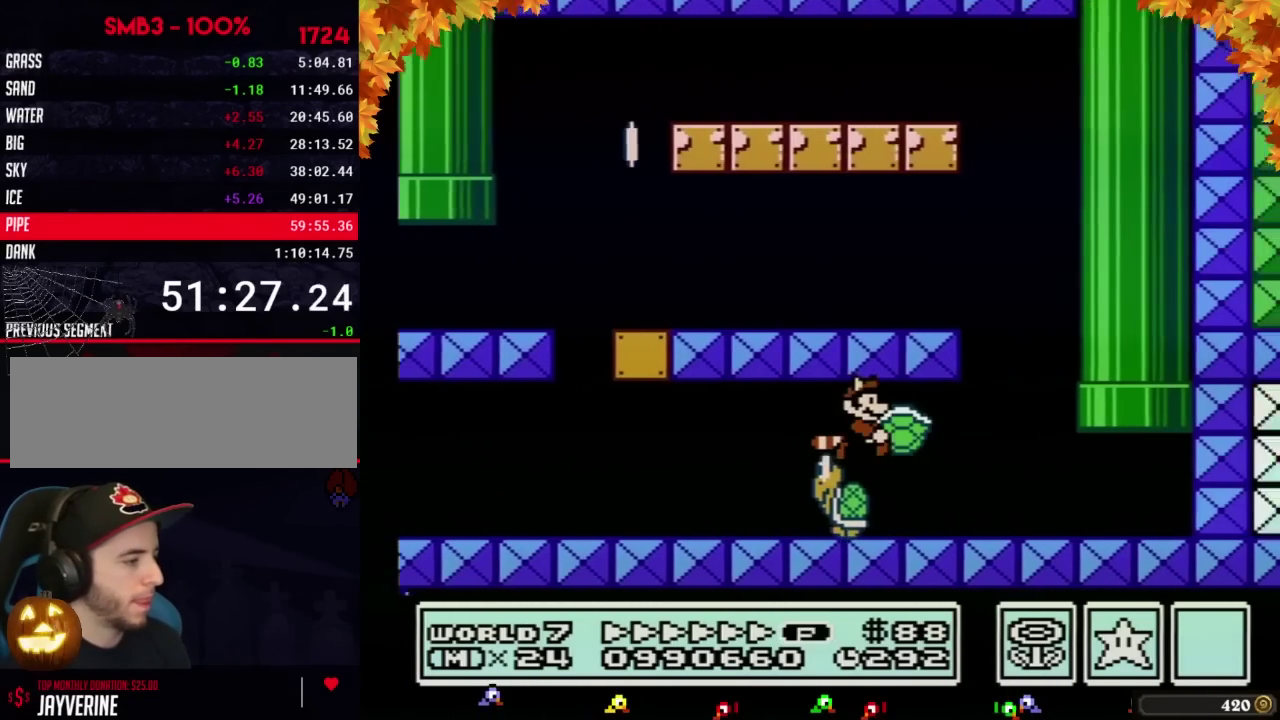
{"buttons": ["A", "B", "DPAD_LEFT"], "events": [[33, "A", "up"], [133, "A", "down"], [200, "A", "up"], [250, "DPAD_RIGHT", "up"], [283, "A", "down"], [283, "DPAD_LEFT", "down"], [383, "A", "up"], [433, "A", "down"], [433, "DPAD_UP", "down"], [483, "DPAD_UP", "up"]]}
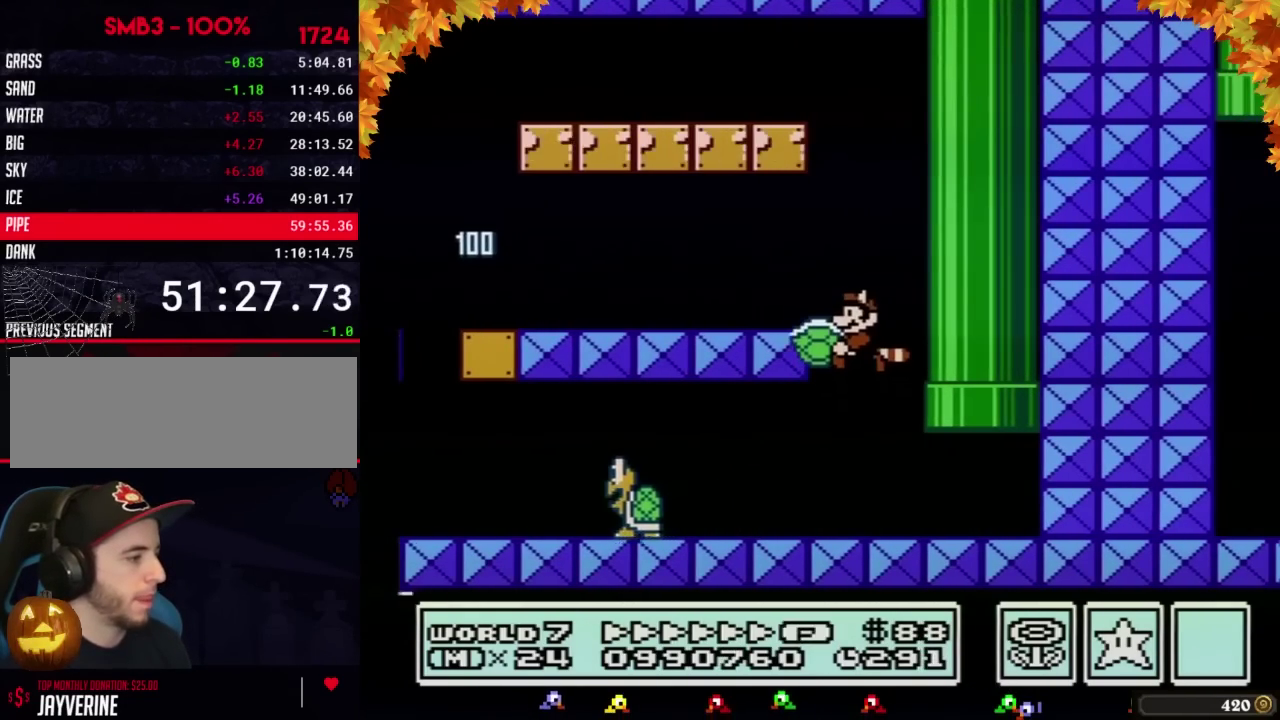
{"buttons": ["B", "DPAD_LEFT"], "events": [[33, "A", "up"], [100, "A", "down"], [167, "A", "up"]]}
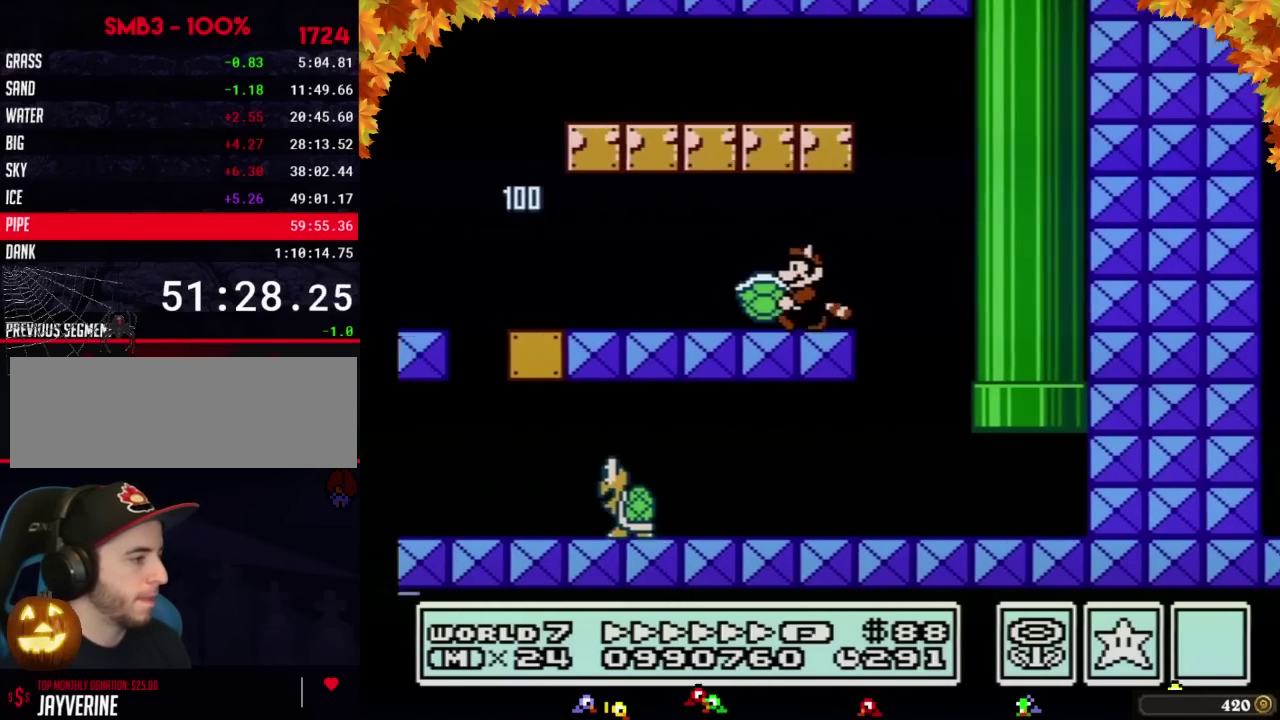
{"buttons": ["B", "DPAD_LEFT"], "events": []}
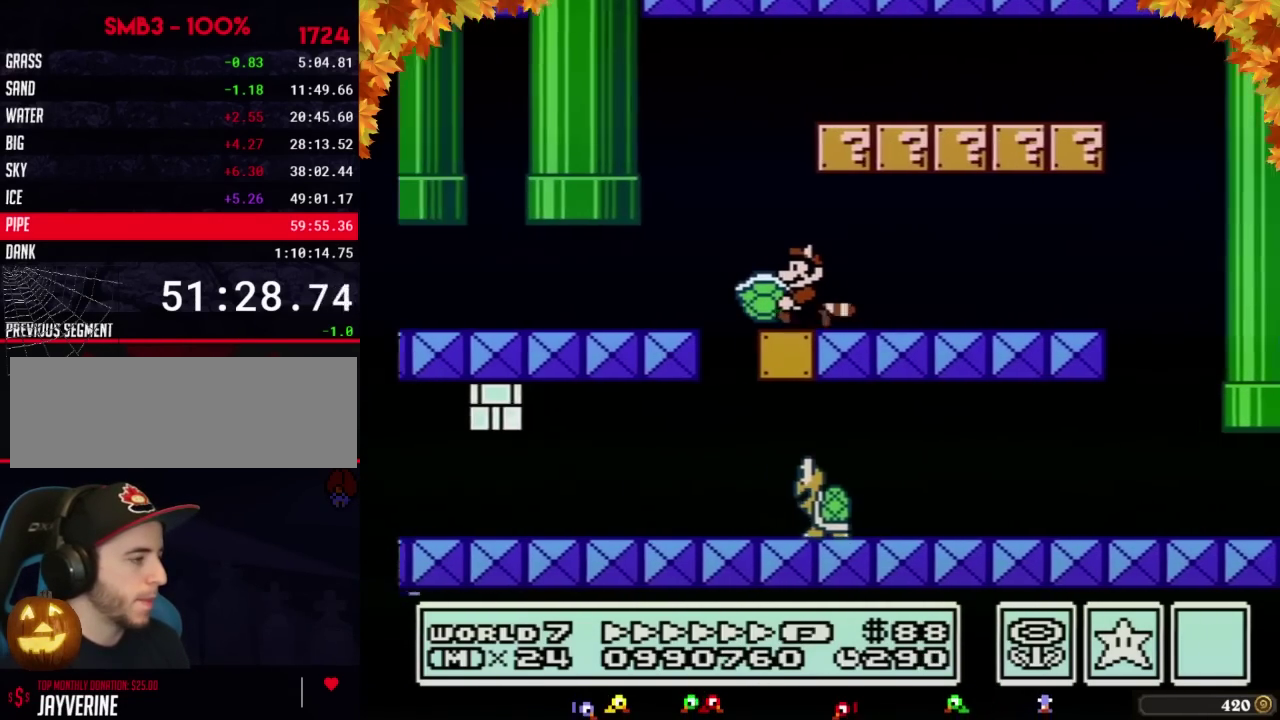
{"buttons": ["B", "DPAD_LEFT"], "events": []}
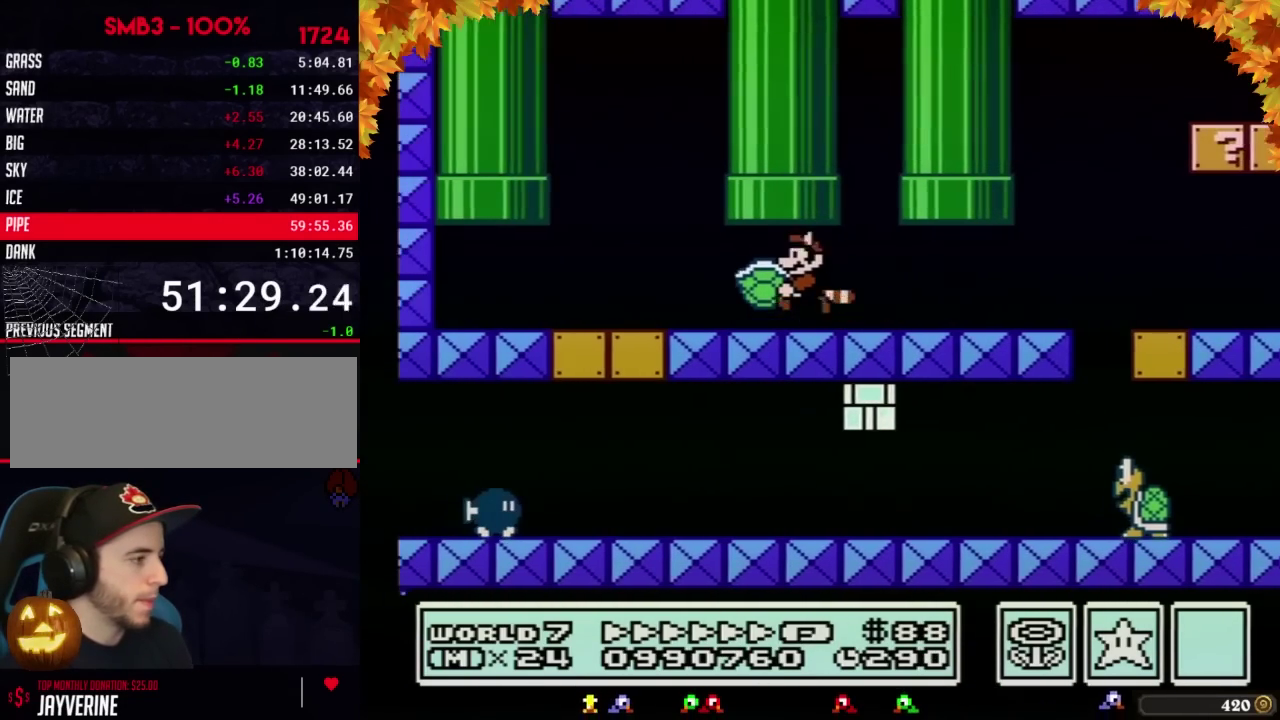
{"buttons": ["B"], "events": [[67, "DPAD_LEFT", "up"], [67, "DPAD_UP", "down"], [100, "A", "down"], [250, "DPAD_UP", "up"], [350, "A", "up"]]}
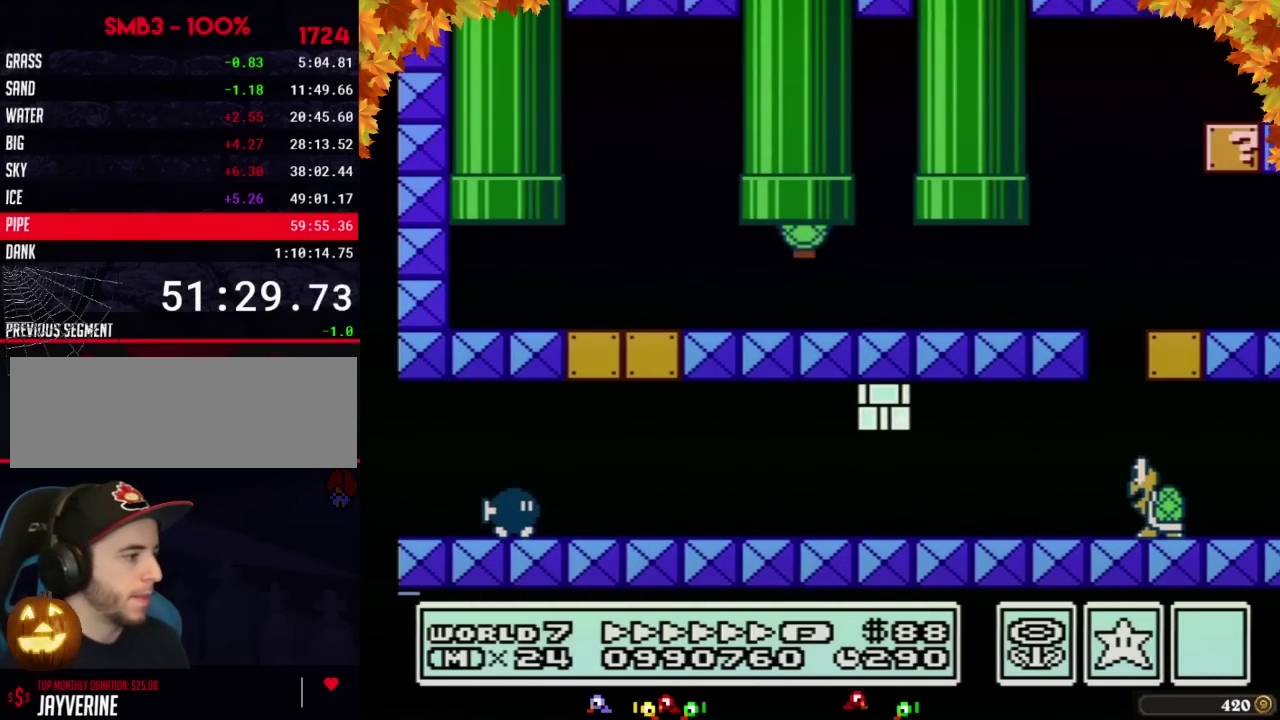
{"buttons": ["B"], "events": []}
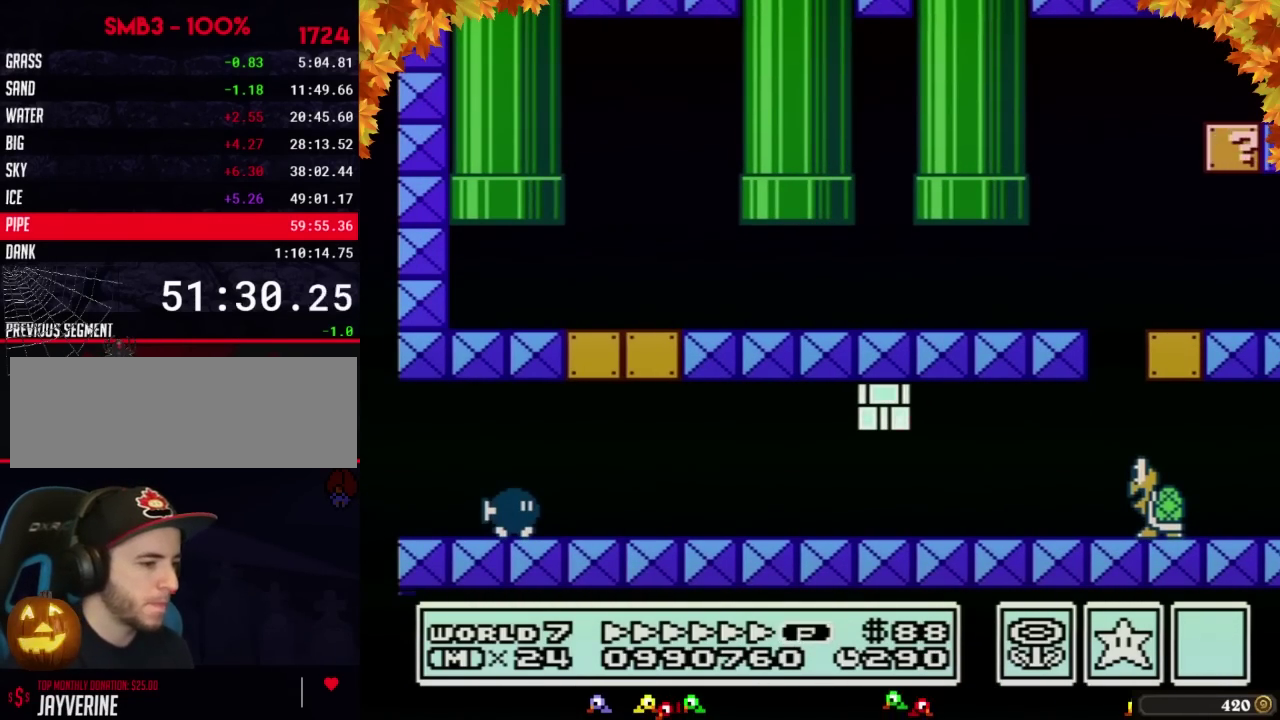
{"buttons": ["B"], "events": []}
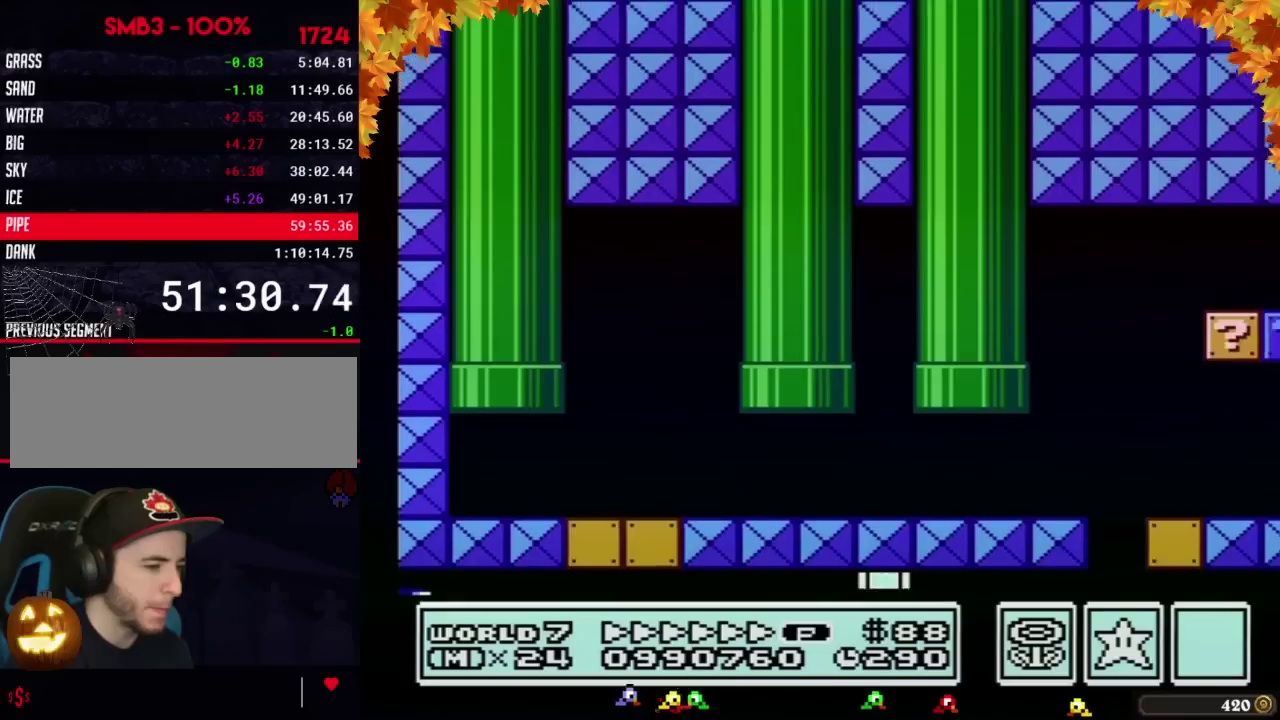
{"buttons": ["B"], "events": []}
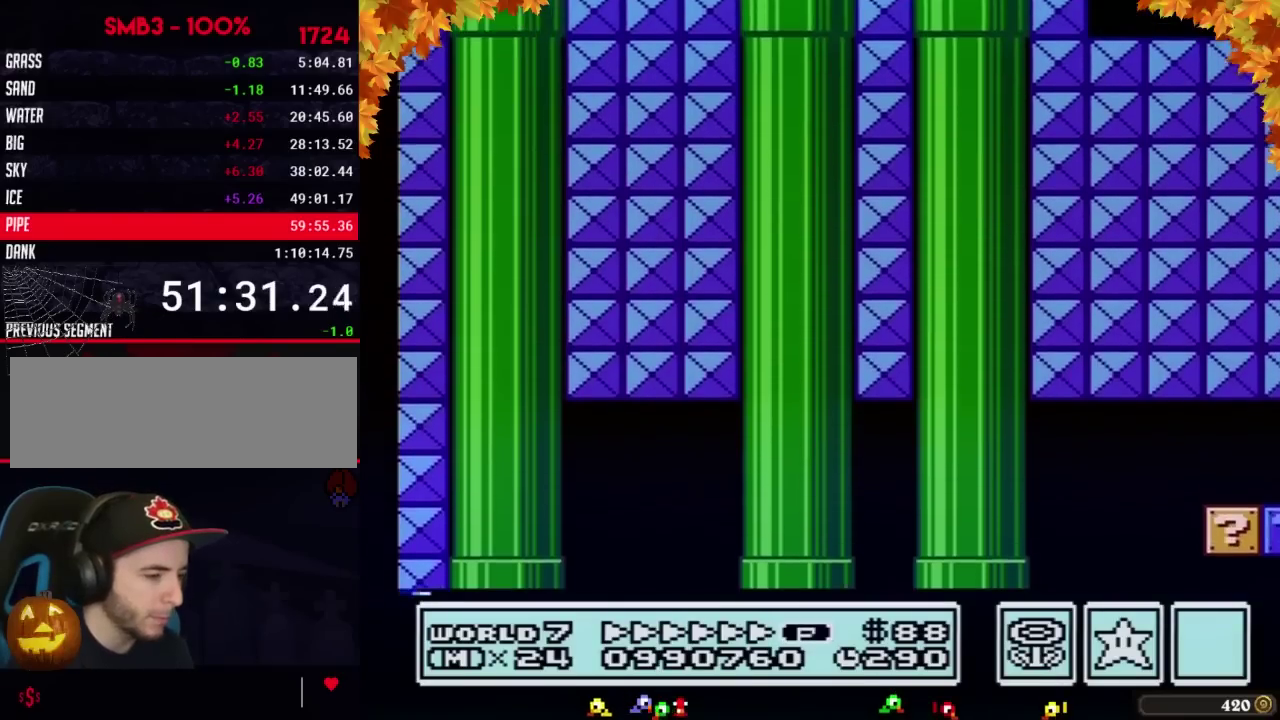
{"buttons": ["B"], "events": []}
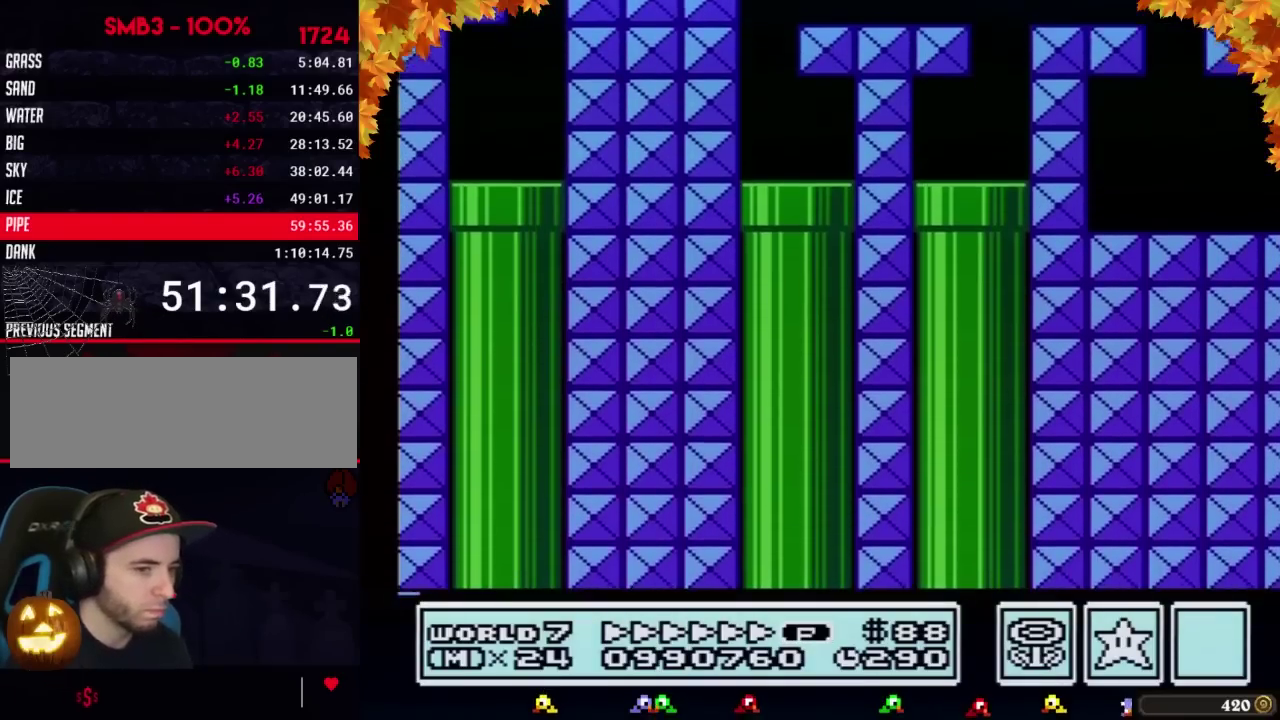
{"buttons": ["B", "DPAD_LEFT"], "events": [[317, "DPAD_LEFT", "down"]]}
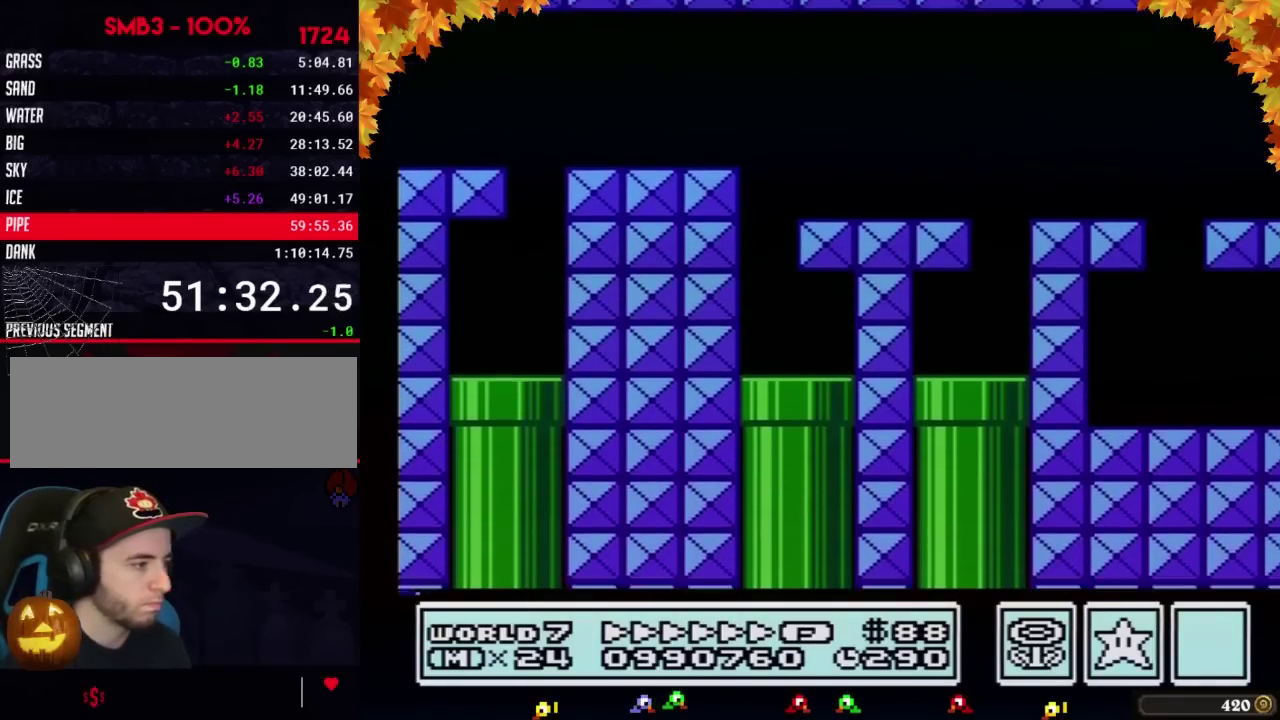
{"buttons": ["B", "DPAD_LEFT"], "events": []}
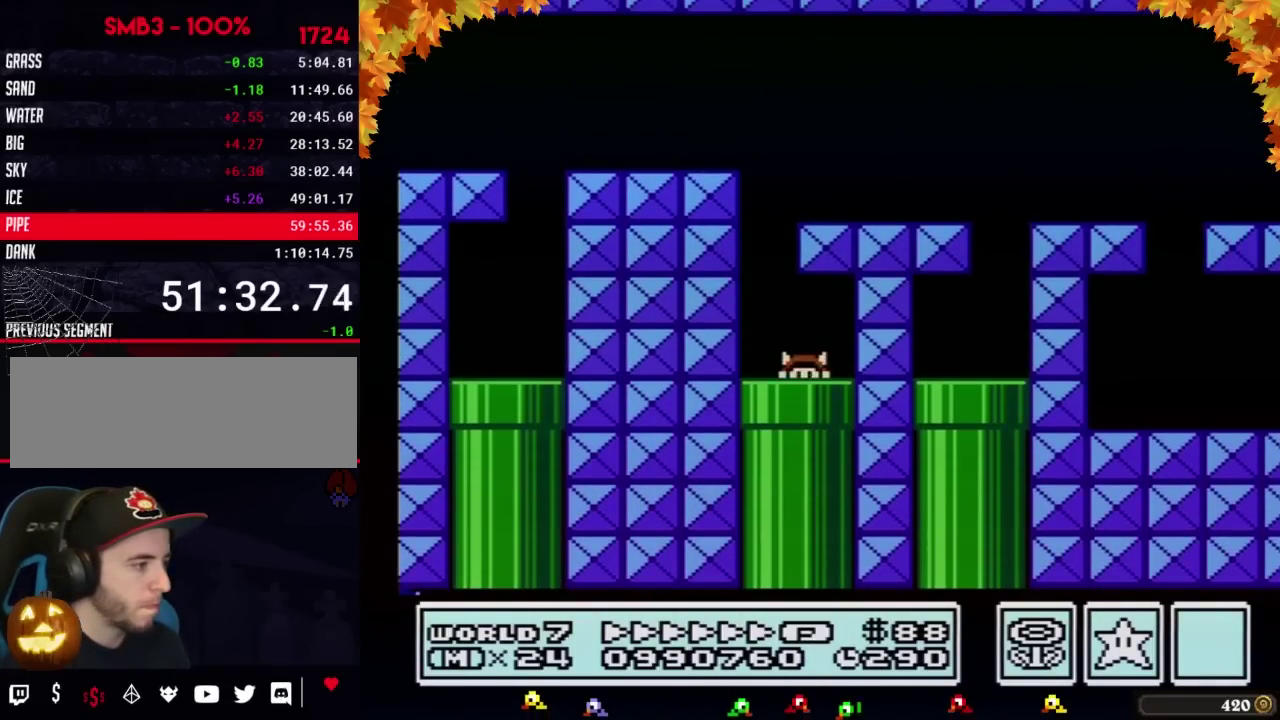
{"buttons": ["B", "DPAD_LEFT"], "events": []}
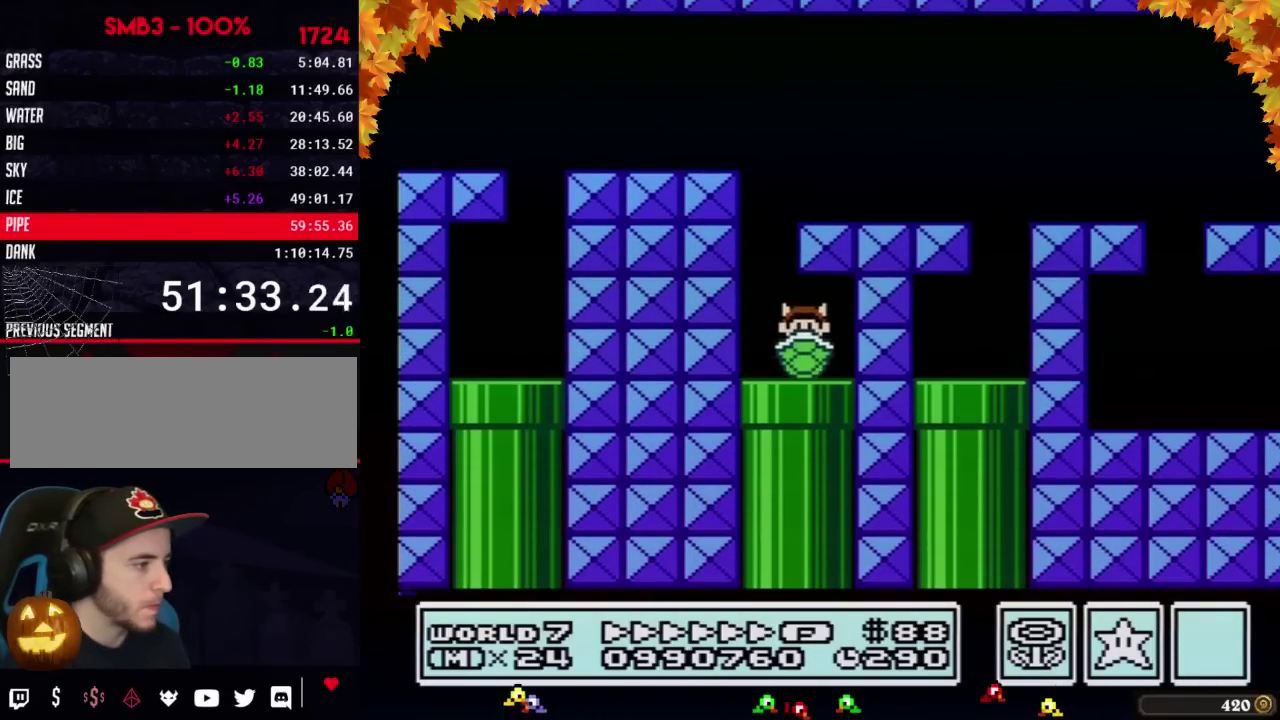
{"buttons": ["A", "B", "DPAD_LEFT"], "events": [[467, "A", "down"]]}
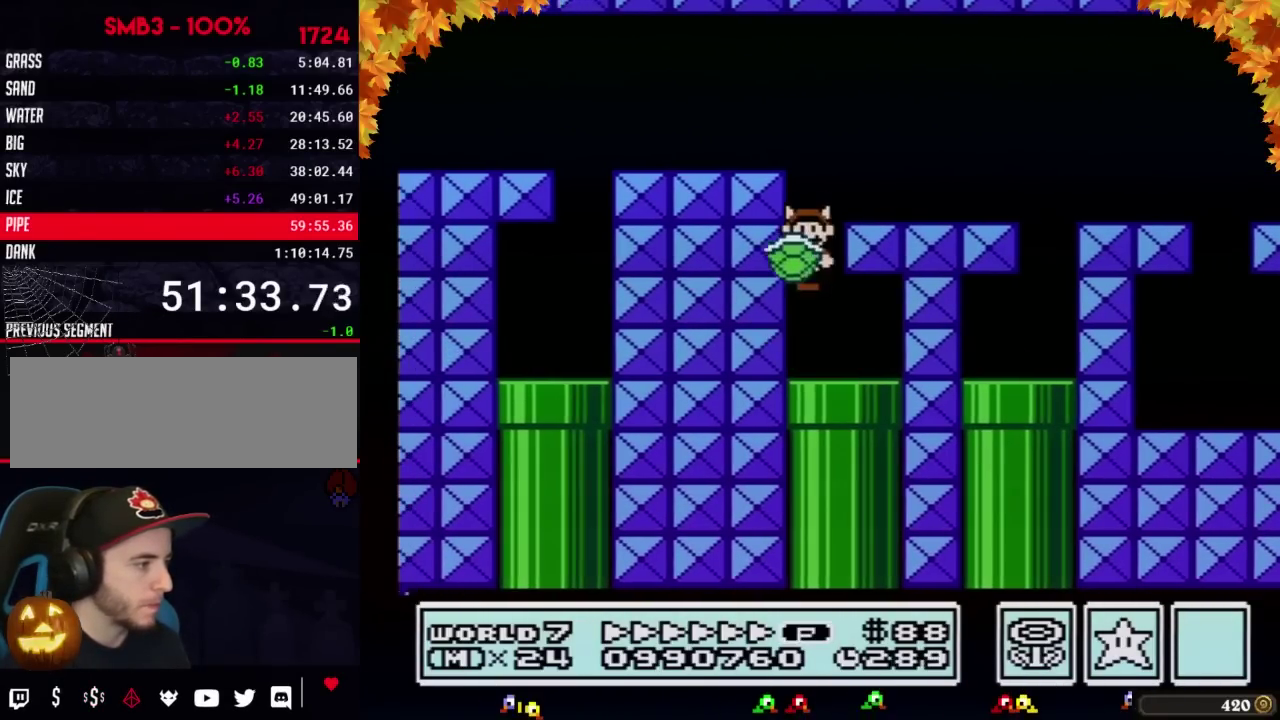
{"buttons": ["B", "DPAD_RIGHT"], "events": [[33, "DPAD_LEFT", "up"], [133, "DPAD_RIGHT", "down"], [250, "A", "up"]]}
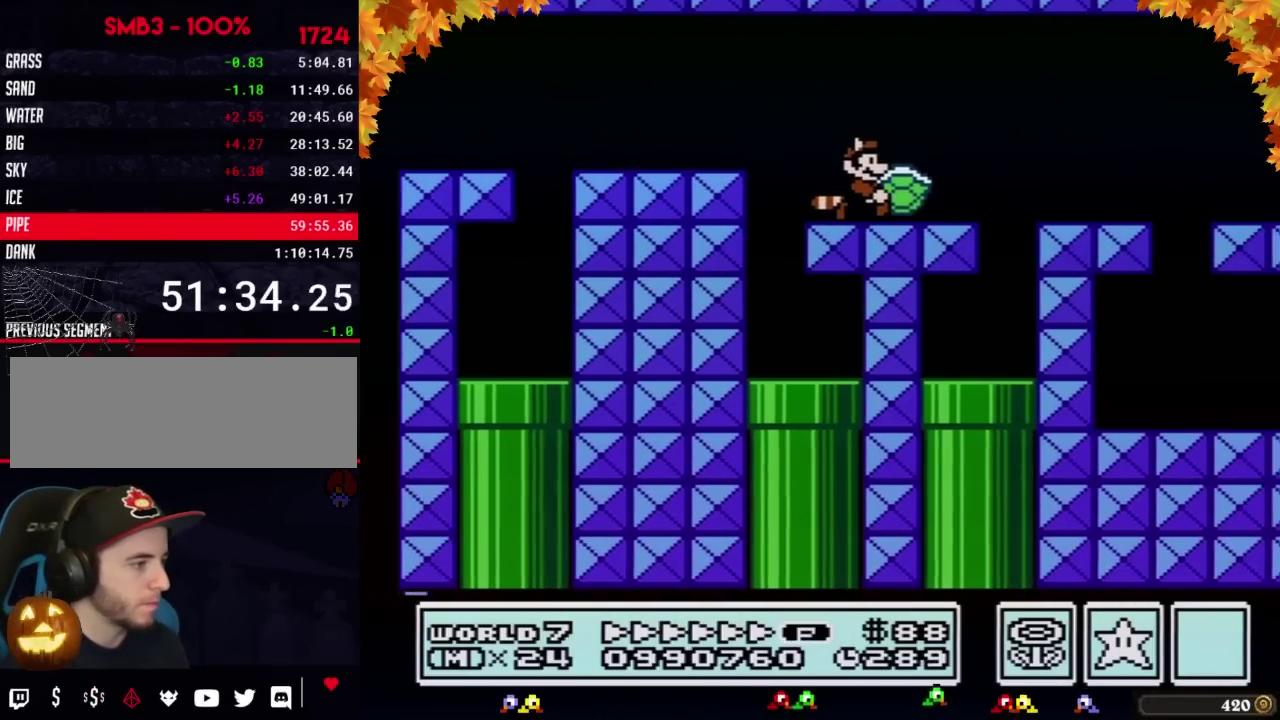
{"buttons": ["B", "DPAD_RIGHT"], "events": []}
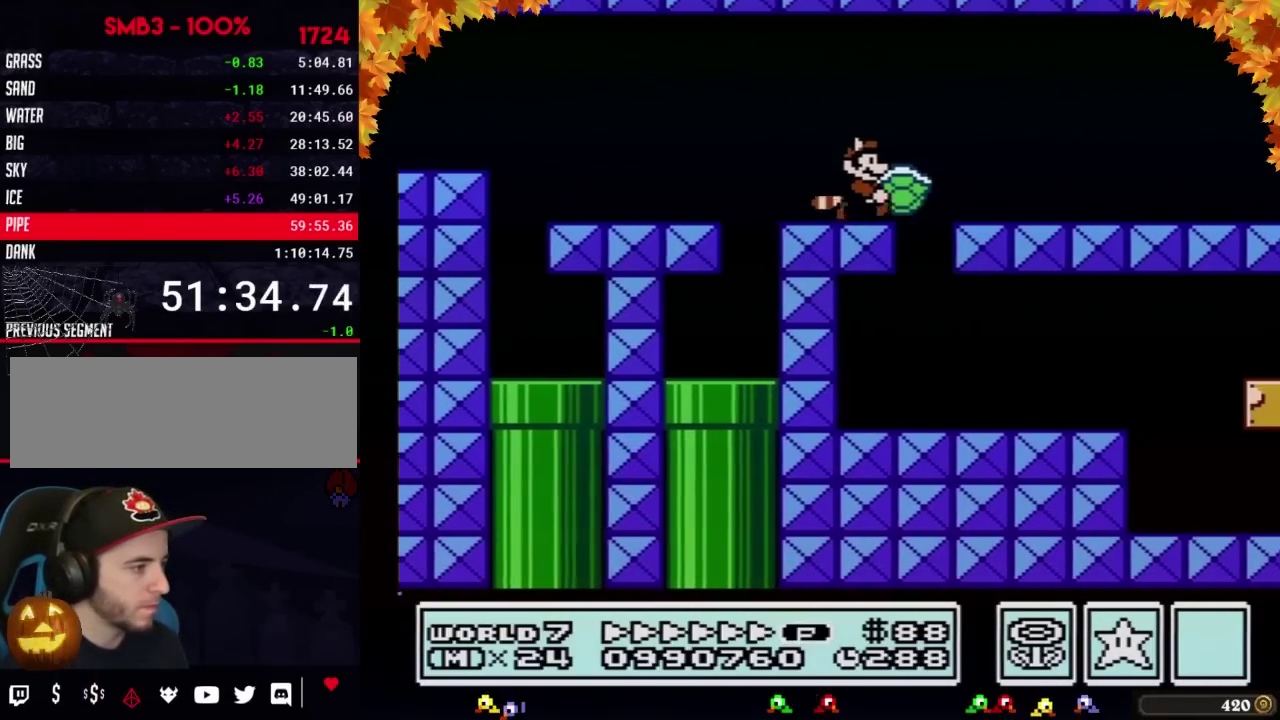
{"buttons": ["B", "DPAD_RIGHT"], "events": []}
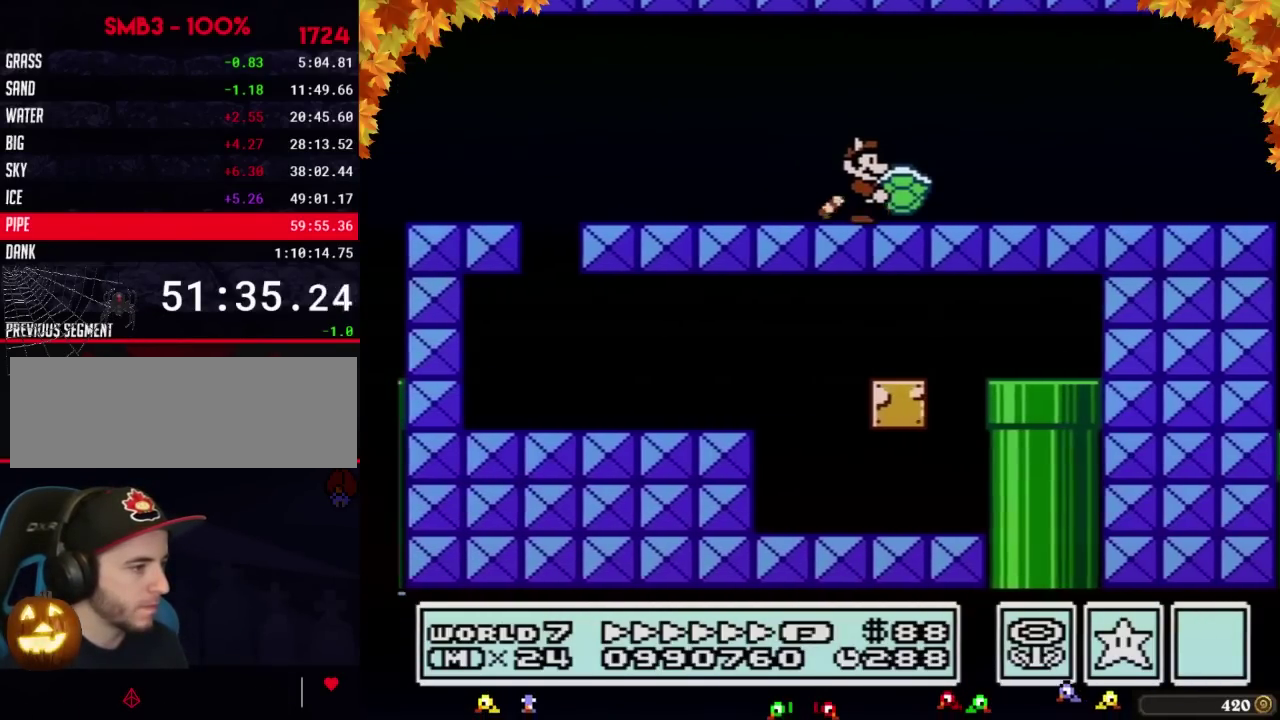
{"buttons": ["B", "DPAD_RIGHT"], "events": []}